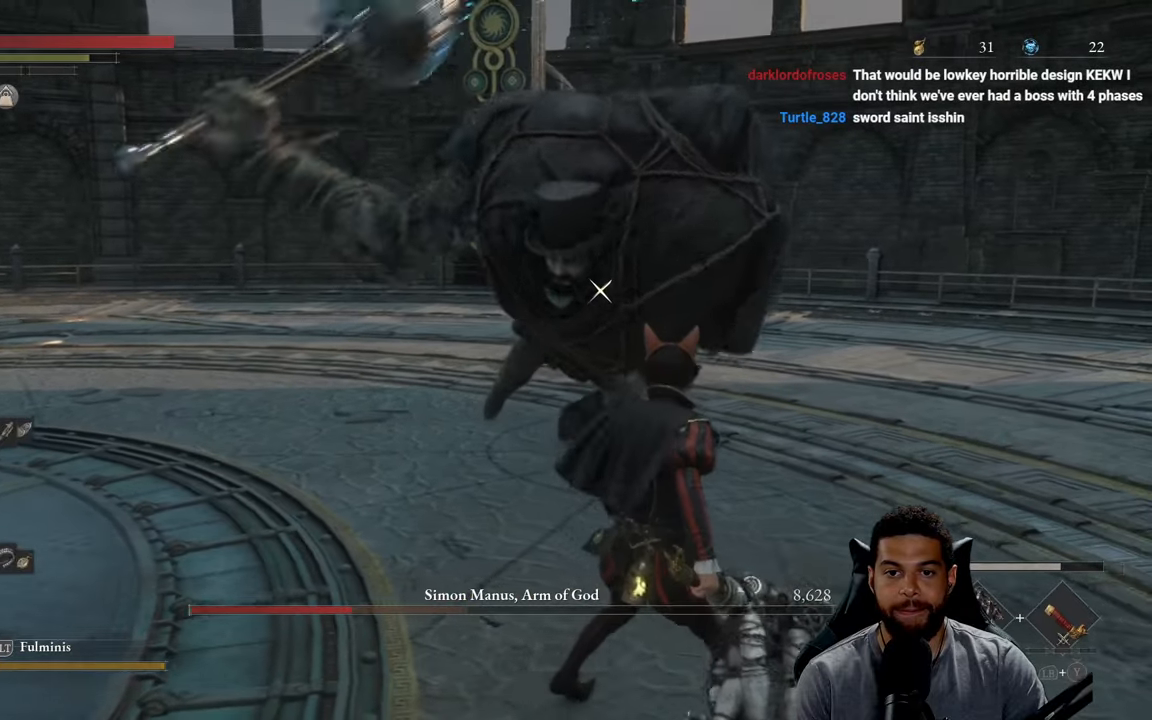
Gameplay with a controller (Xbox layout); each line is a JSON object with the inputs held at the frame after it. "events" lists button and stick changes between this image and that frame as [ms after this image, input, new state], when the widget could be followed in between. Not read: SHARE.
{"buttons": [], "left_stick": "left", "right_stick": "center", "events": [[166, "left_stick", "left"], [233, "L1", "down"], [366, "L1", "up"]]}
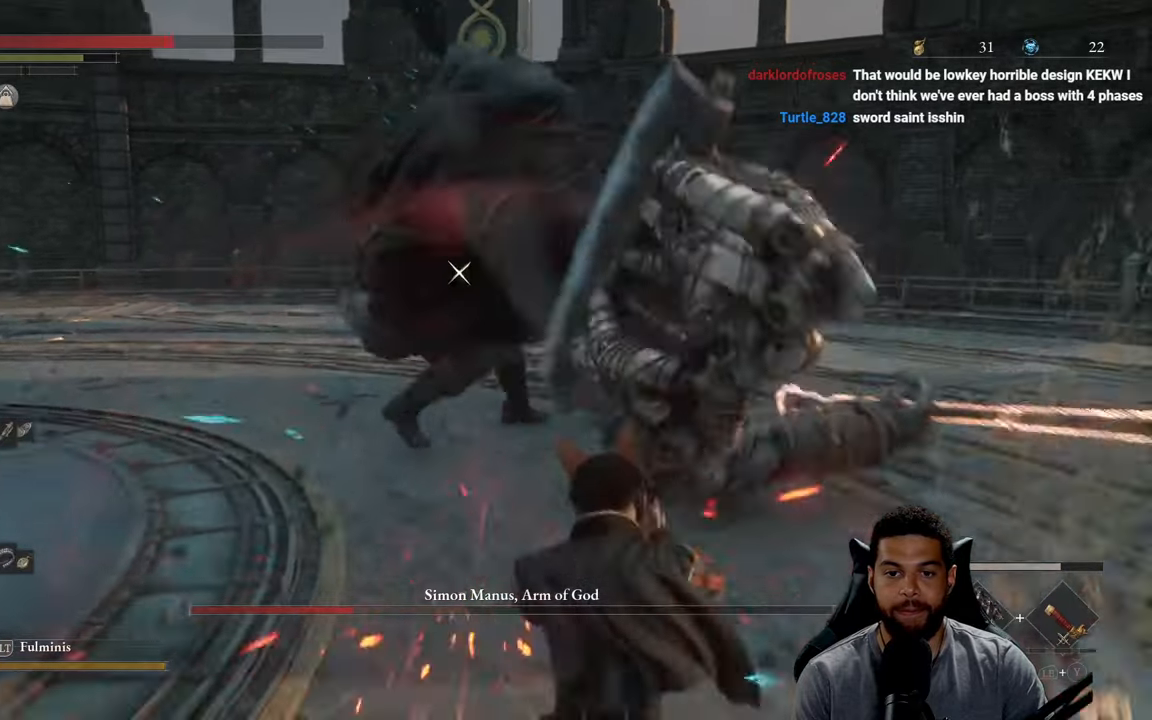
{"buttons": [], "left_stick": "down-left", "right_stick": "center", "events": [[66, "left_stick", "down"], [333, "left_stick", "down-left"]]}
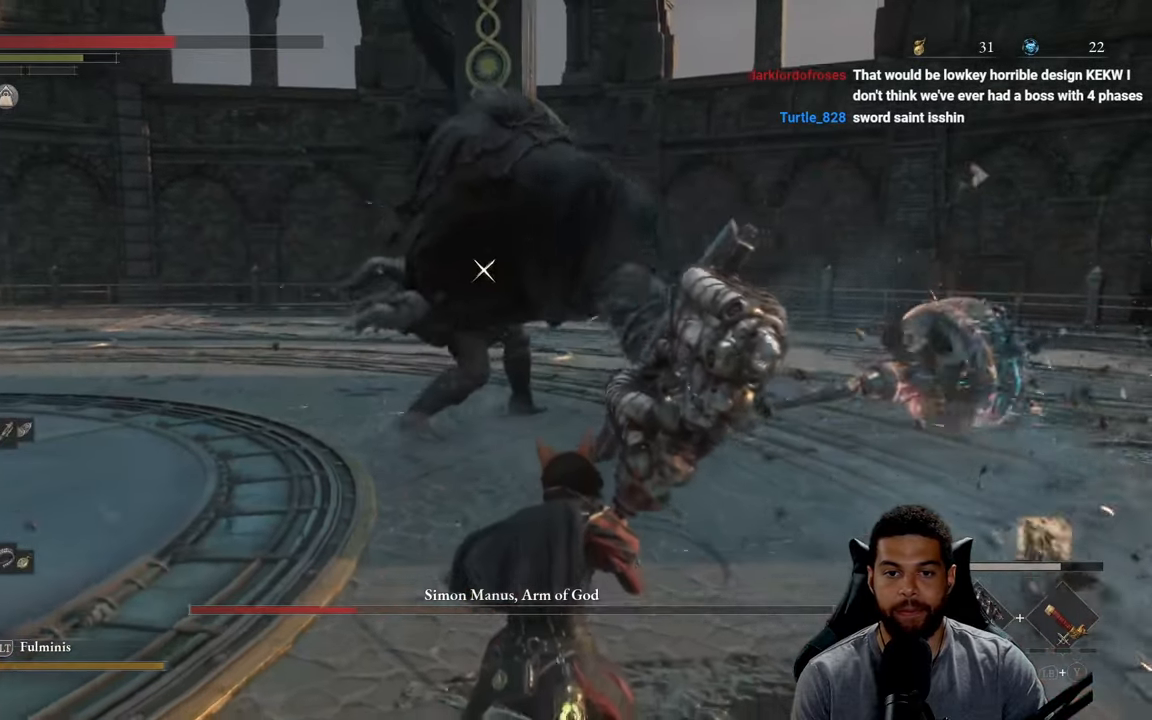
{"buttons": [], "left_stick": "left", "right_stick": "center", "events": [[183, "left_stick", "left"]]}
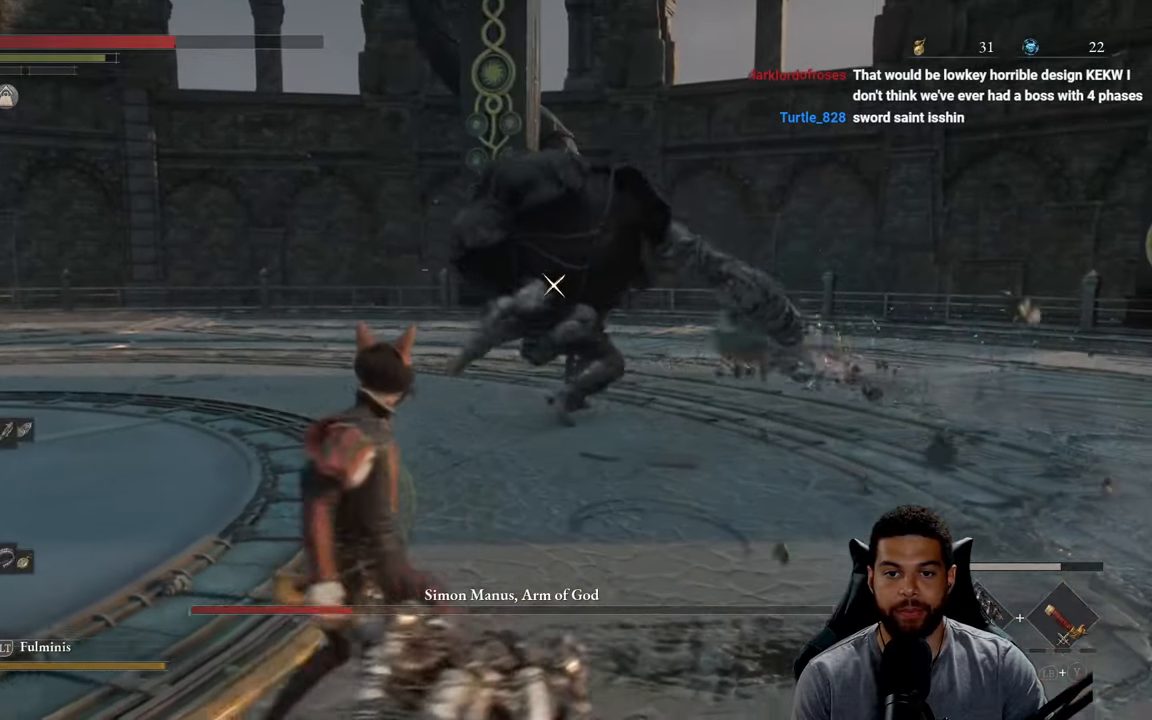
{"buttons": [], "left_stick": "up", "right_stick": "center", "events": [[33, "left_stick", "up-left"], [200, "left_stick", "up"]]}
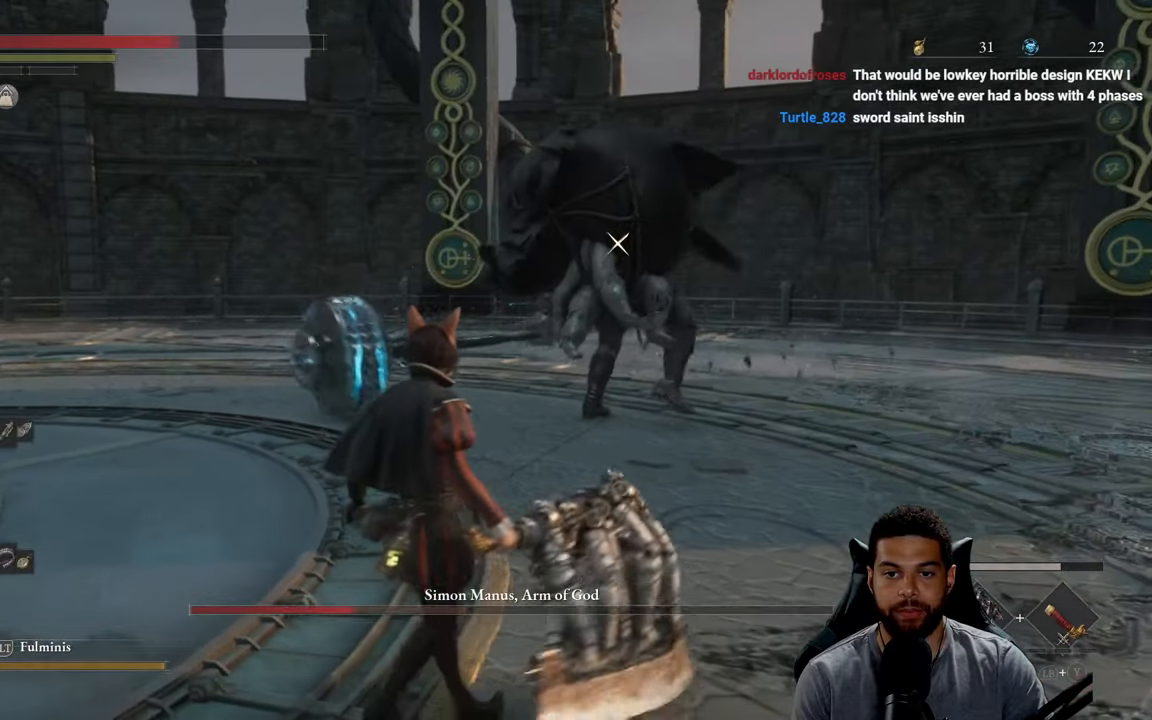
{"buttons": ["L1"], "left_stick": "up-right", "right_stick": "center", "events": [[183, "left_stick", "up-right"], [466, "L1", "down"]]}
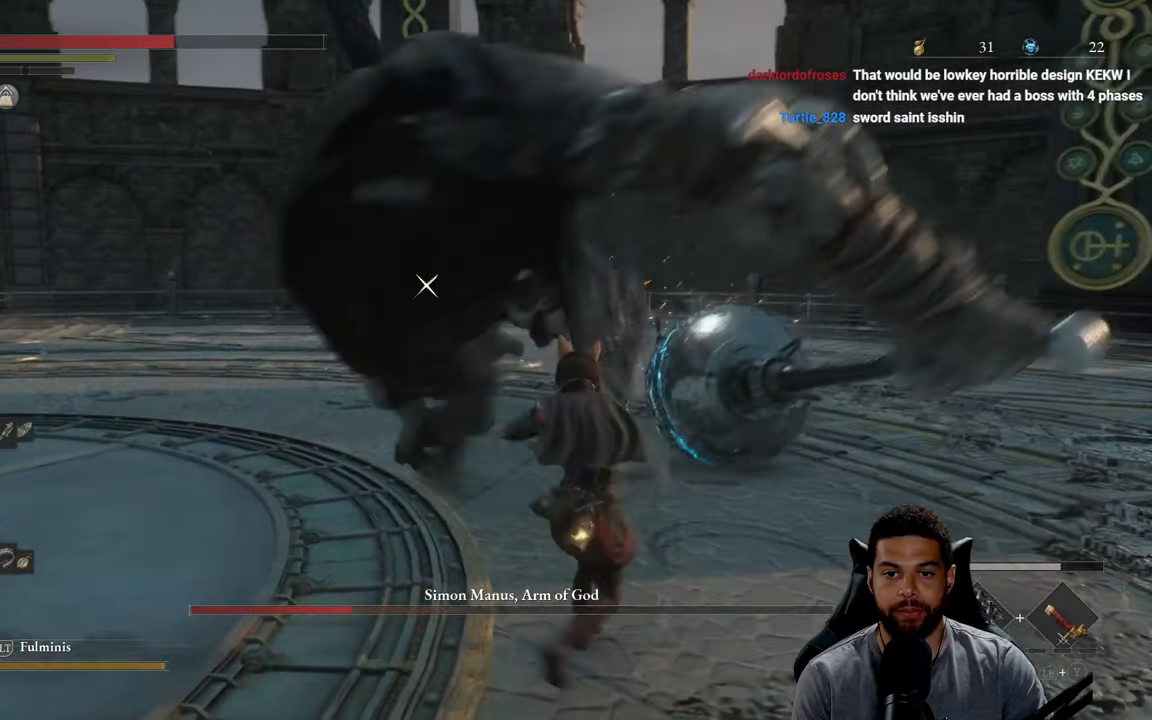
{"buttons": [], "left_stick": "up-right", "right_stick": "center", "events": [[100, "L1", "up"]]}
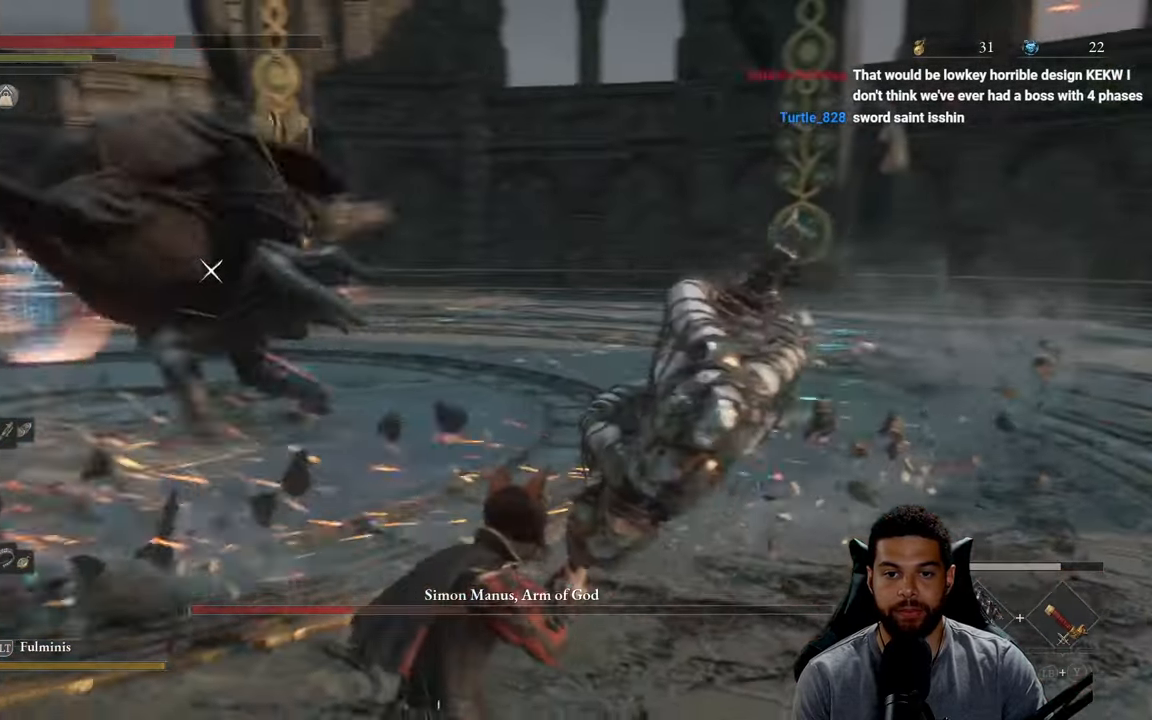
{"buttons": ["B"], "left_stick": "up-left", "right_stick": "center", "events": [[66, "left_stick", "up-left"], [233, "B", "down"]]}
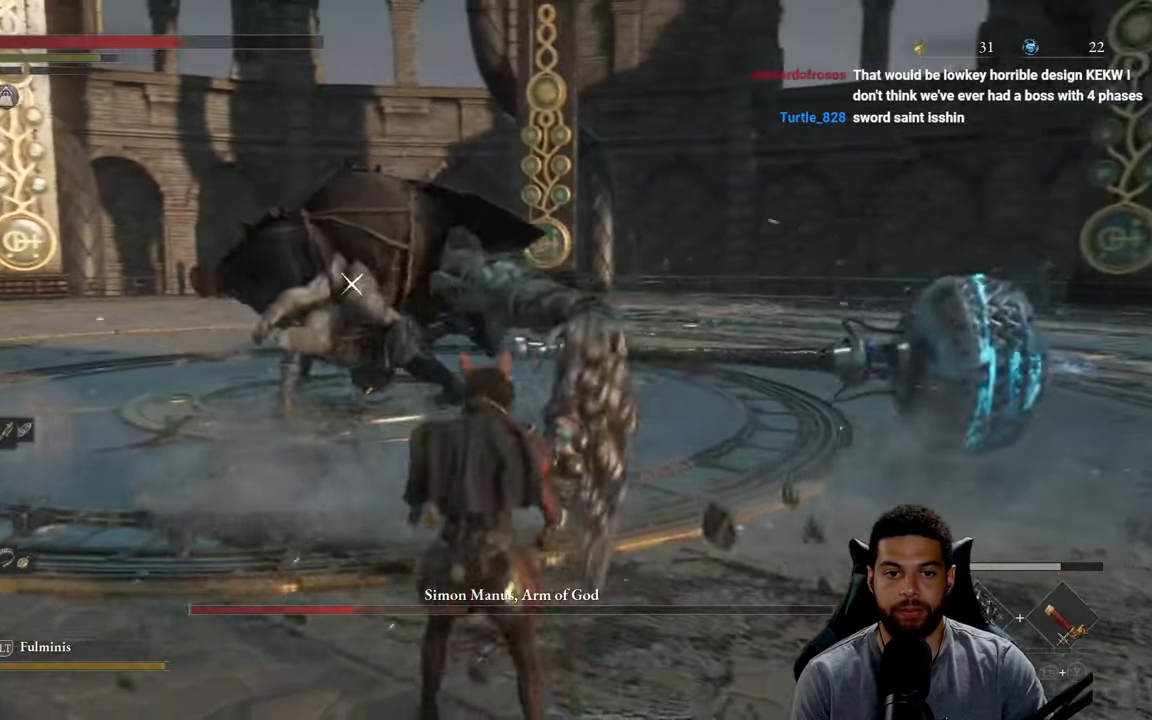
{"buttons": [], "left_stick": "down-right", "right_stick": "center", "events": [[266, "left_stick", "up"], [300, "B", "up"], [416, "left_stick", "right"], [483, "left_stick", "down-right"]]}
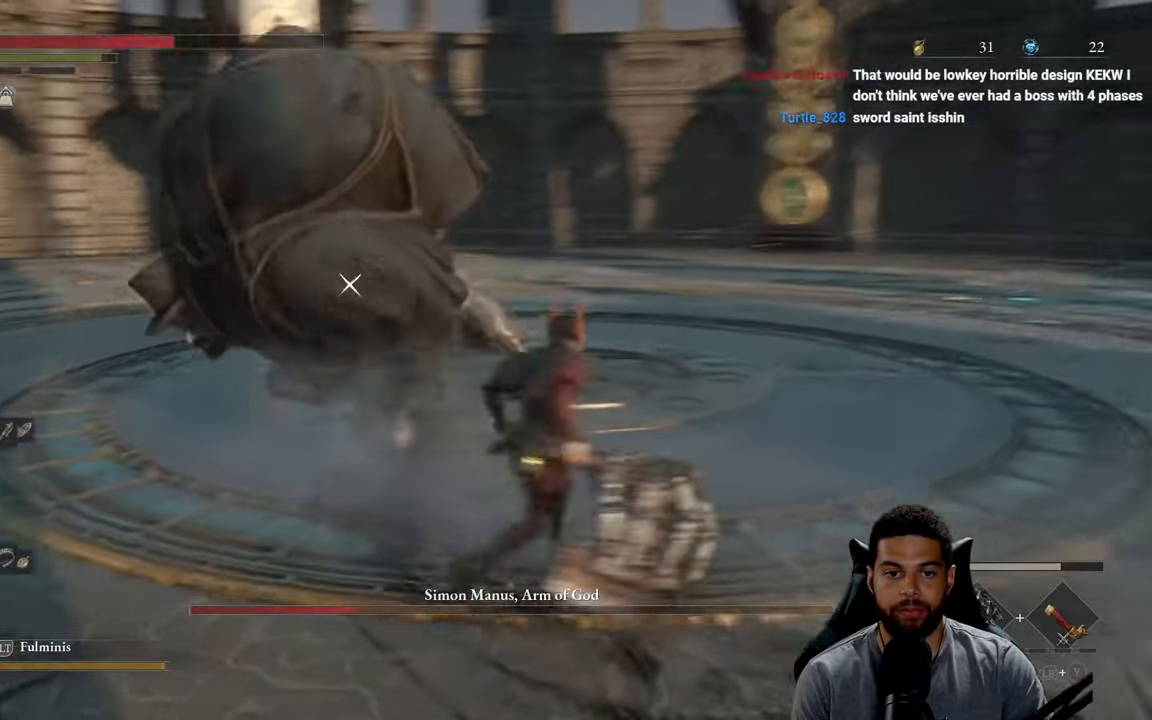
{"buttons": [], "left_stick": "down-right", "right_stick": "center", "events": []}
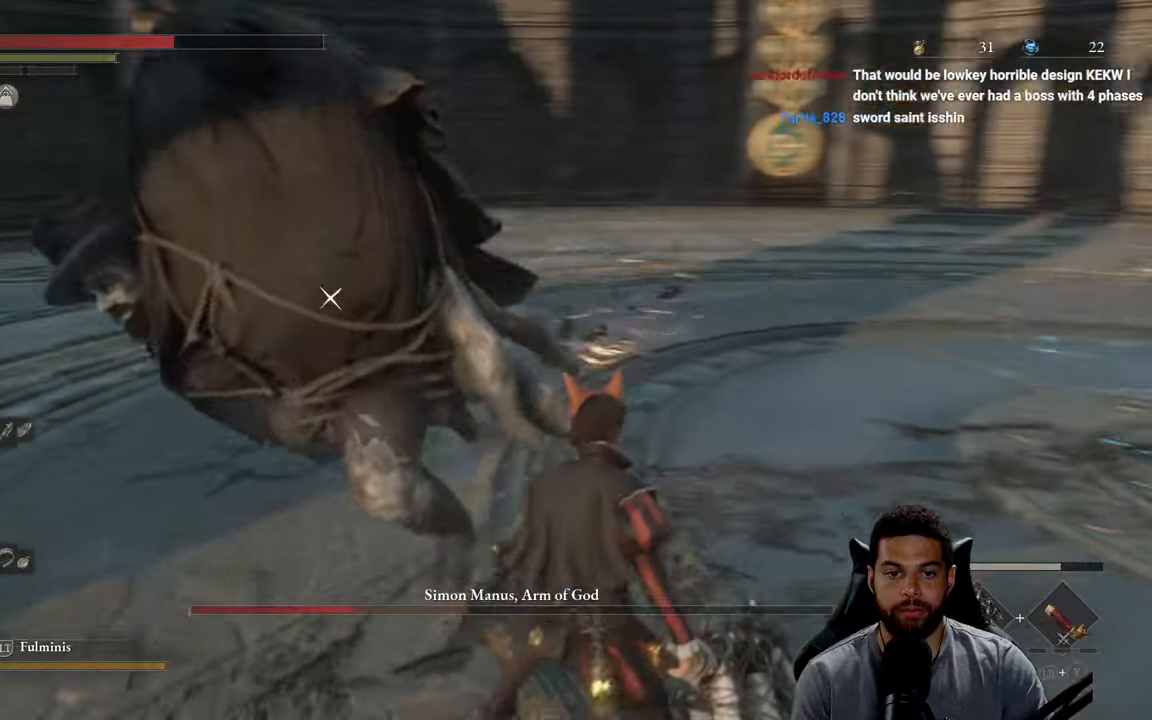
{"buttons": [], "left_stick": "down-right", "right_stick": "center", "events": [[367, "L1", "down"], [500, "L1", "up"]]}
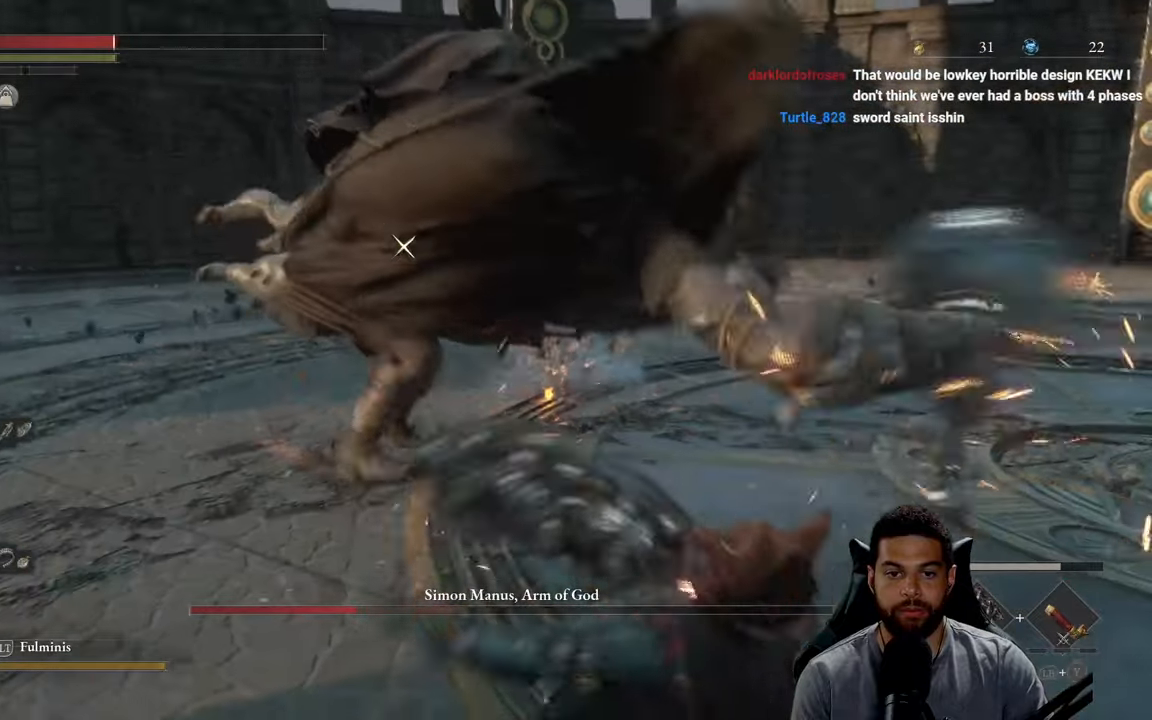
{"buttons": [], "left_stick": "up", "right_stick": "center", "events": [[267, "left_stick", "up-right"], [350, "left_stick", "up"]]}
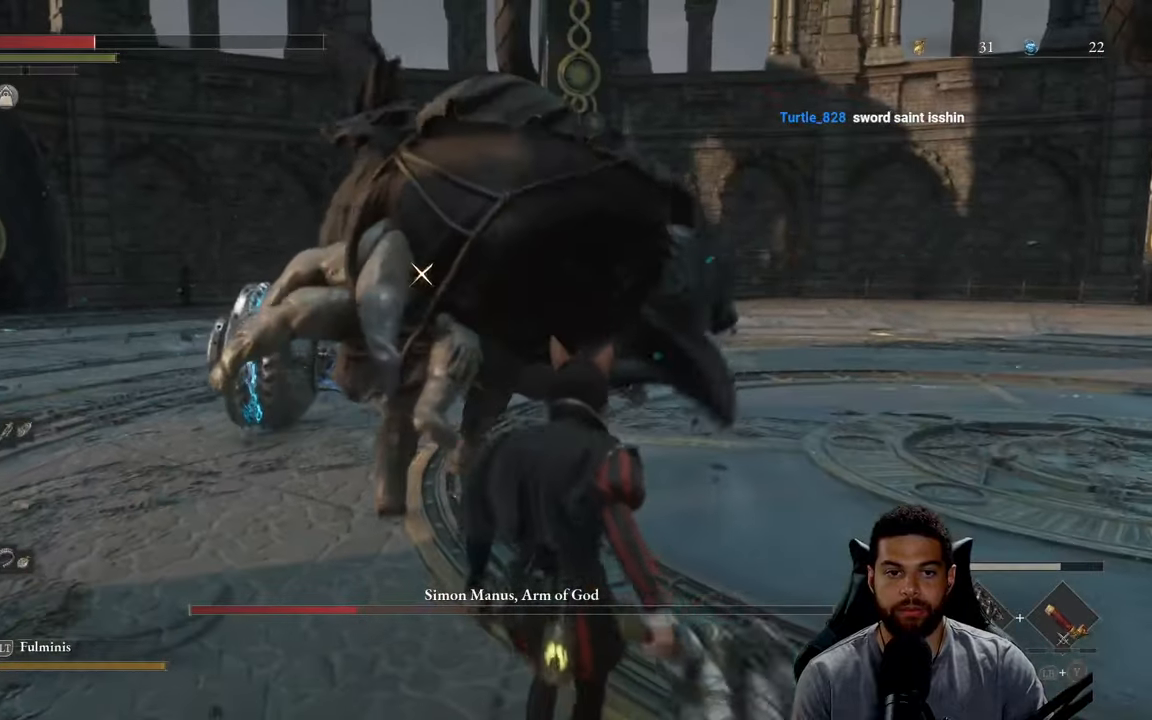
{"buttons": [], "left_stick": "up-right", "right_stick": "center", "events": [[217, "X", "down"], [250, "left_stick", "right"], [317, "X", "up"], [367, "left_stick", "up-right"], [400, "X", "down"], [483, "X", "up"]]}
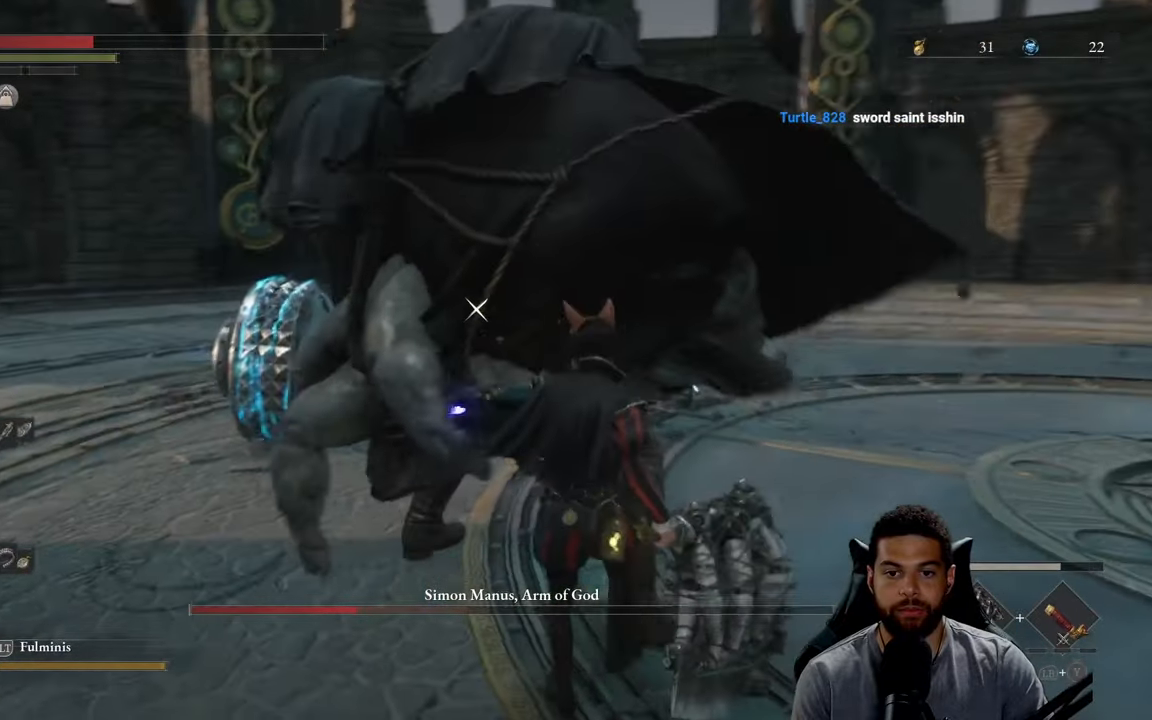
{"buttons": [], "left_stick": "right", "right_stick": "center", "events": [[183, "left_stick", "down-right"], [483, "left_stick", "right"]]}
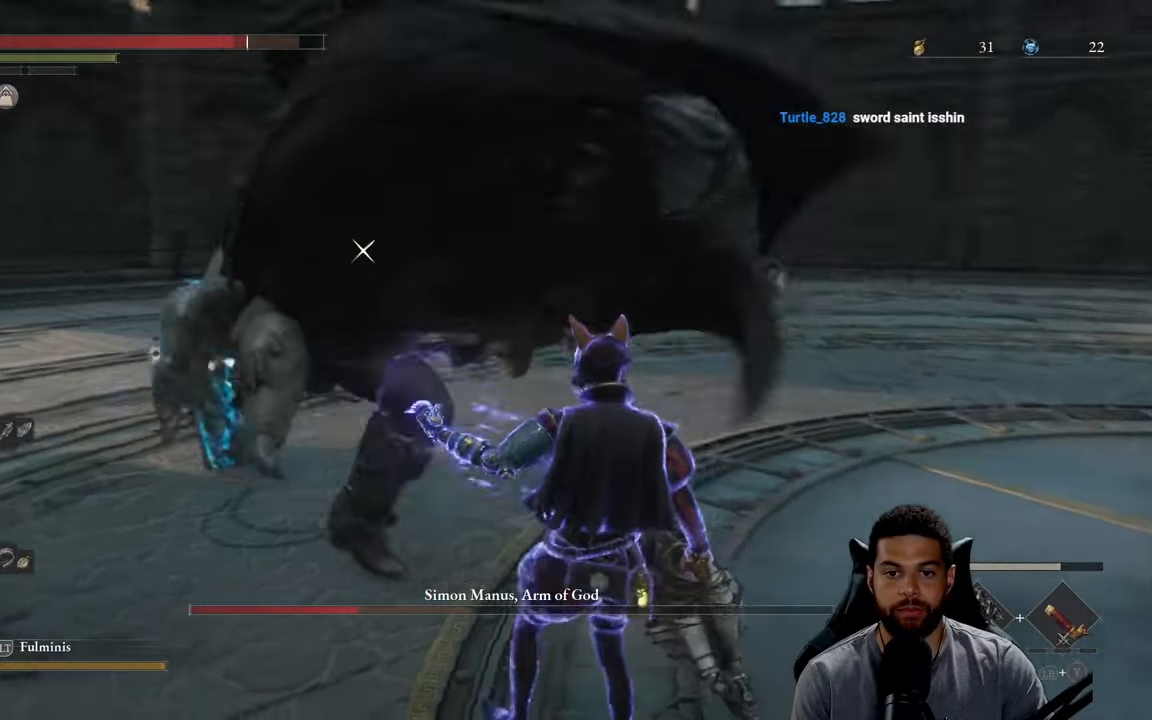
{"buttons": ["L1"], "left_stick": "up-right", "right_stick": "center", "events": [[83, "L1", "down"], [117, "left_stick", "up-right"], [233, "L1", "up"], [467, "L1", "down"]]}
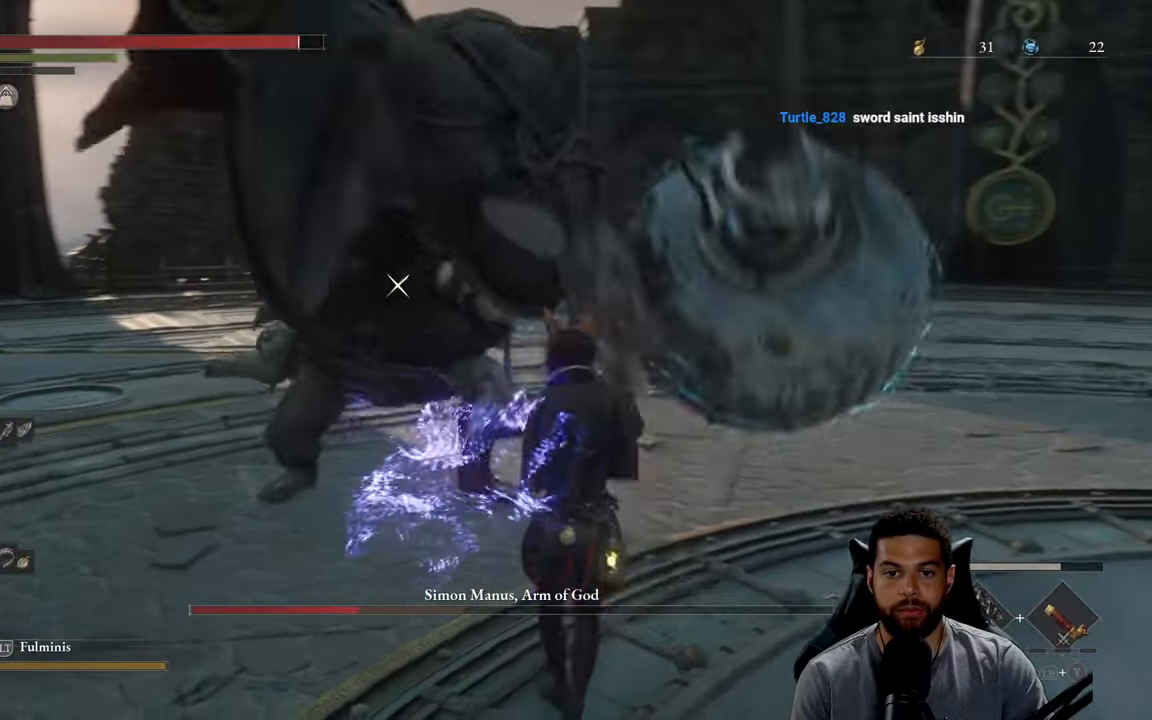
{"buttons": [], "left_stick": "up", "right_stick": "center", "events": [[117, "L1", "up"], [233, "left_stick", "up"], [417, "R1", "down"], [500, "R1", "up"]]}
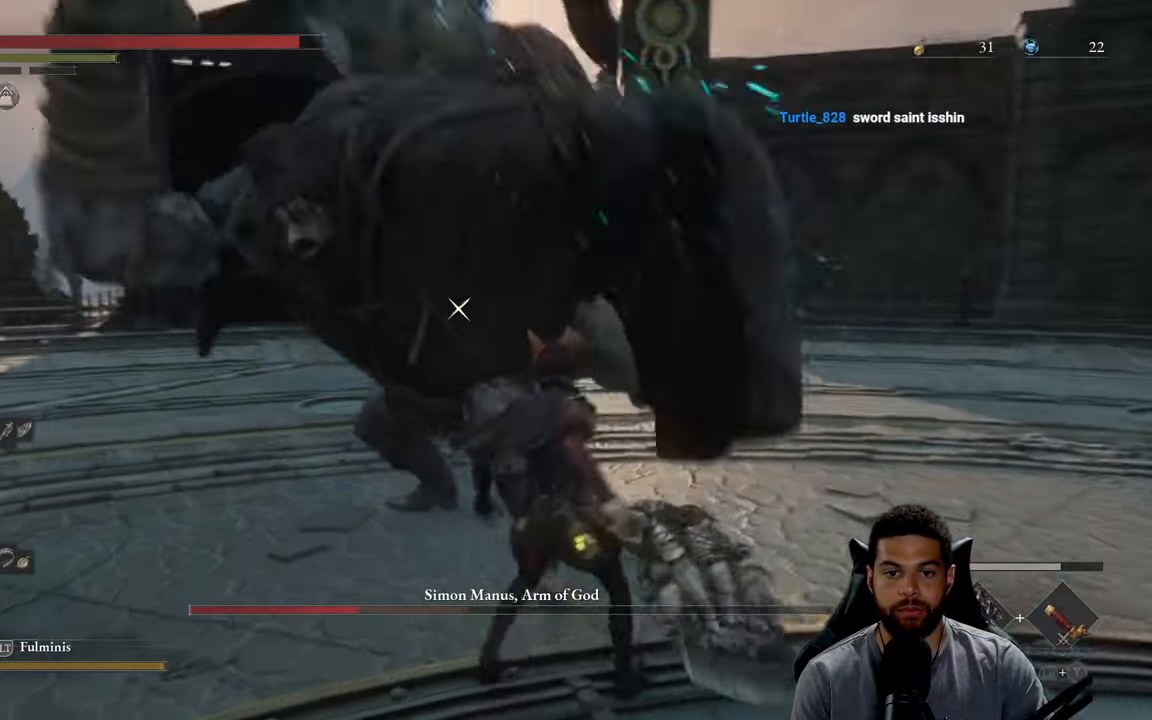
{"buttons": [], "left_stick": "up", "right_stick": "center", "events": []}
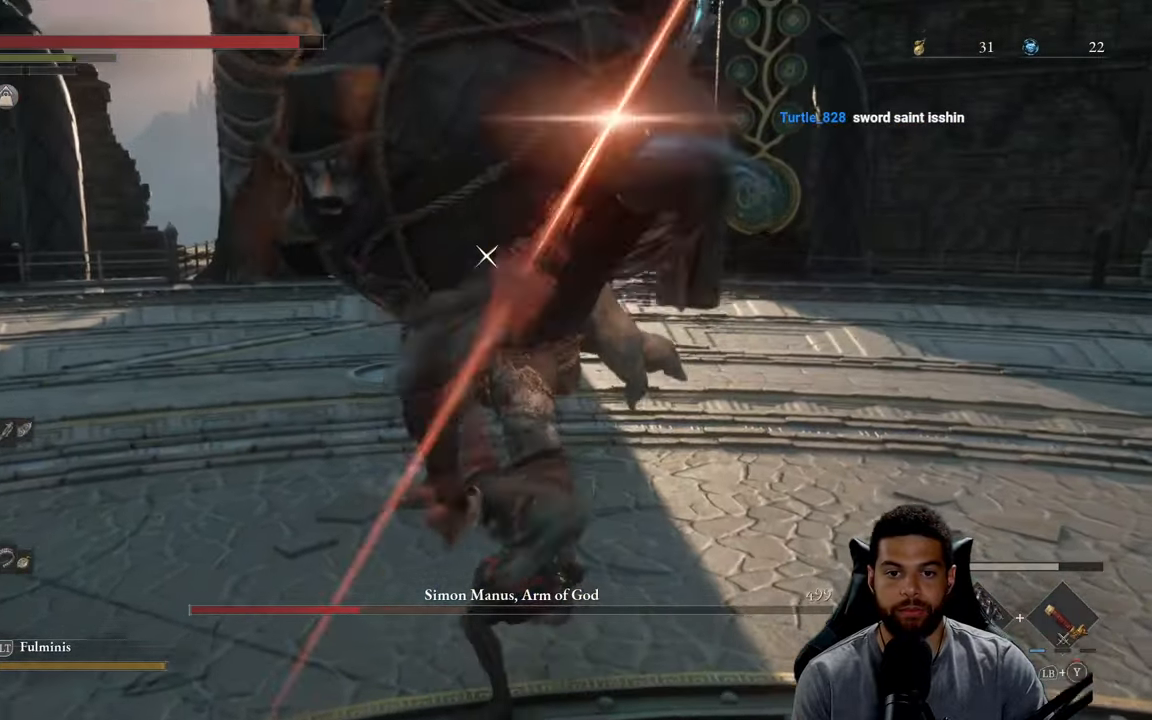
{"buttons": [], "left_stick": "up-right", "right_stick": "center", "events": [[33, "left_stick", "up-right"], [67, "R1", "down"], [133, "R1", "up"]]}
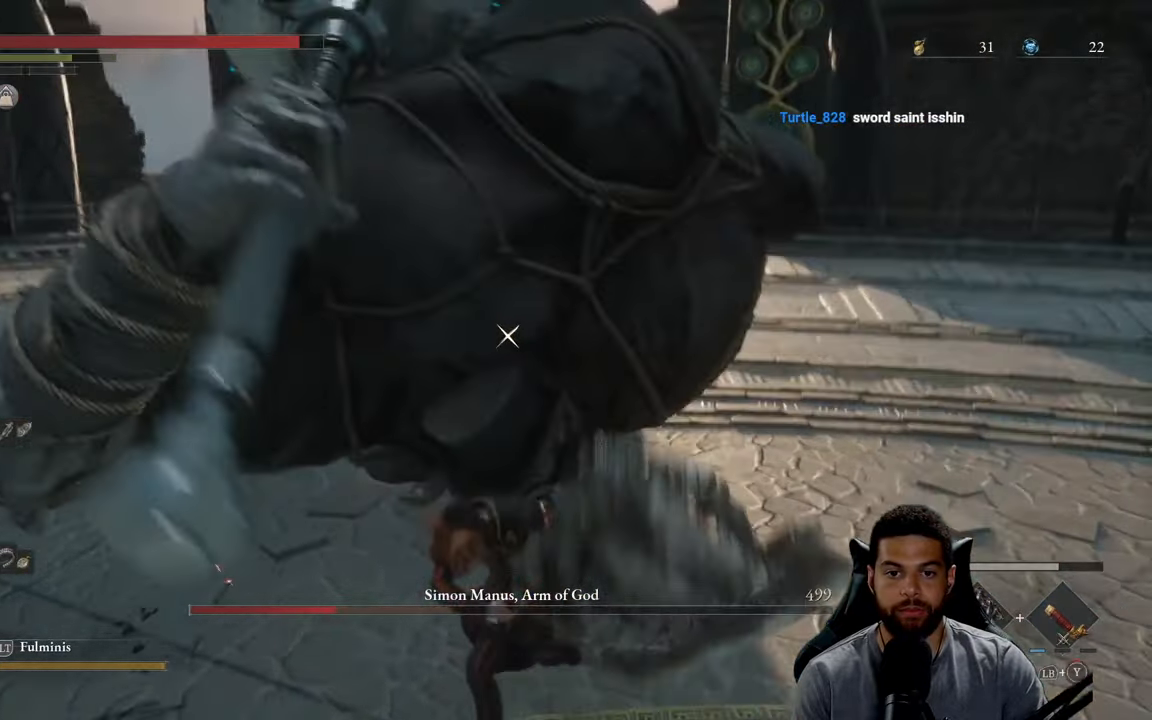
{"buttons": [], "left_stick": "down-right", "right_stick": "center", "events": [[100, "left_stick", "right"], [317, "left_stick", "down-right"]]}
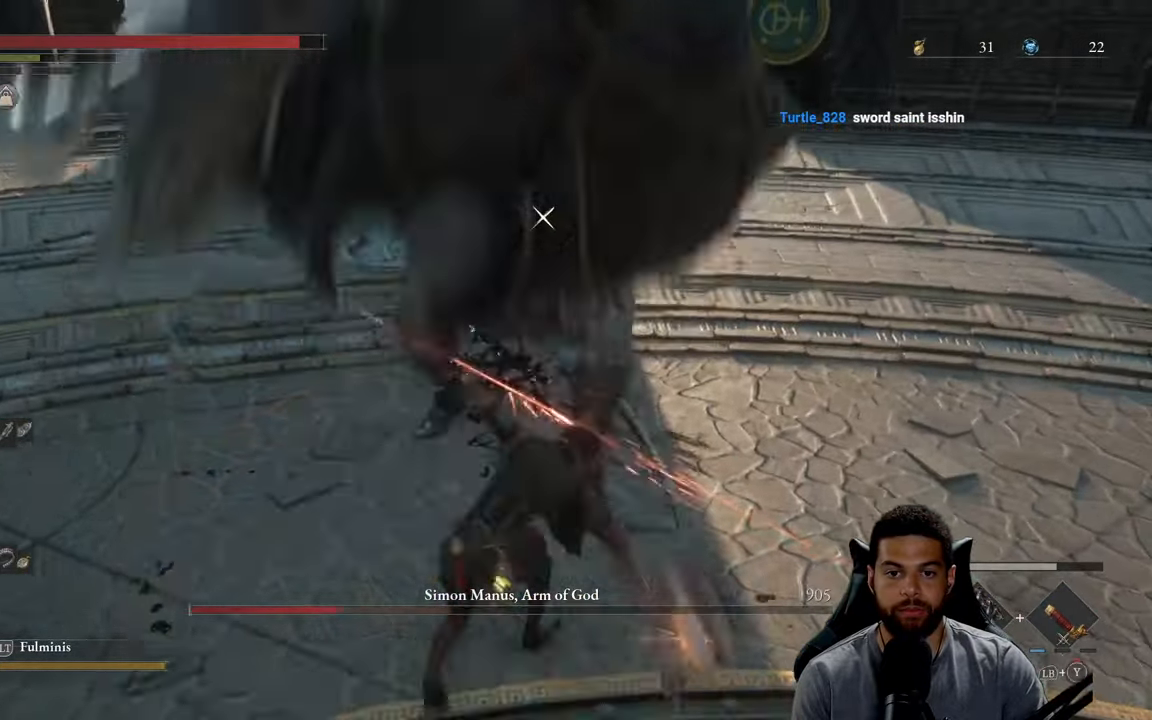
{"buttons": [], "left_stick": "up-right", "right_stick": "center", "events": [[200, "left_stick", "up-right"]]}
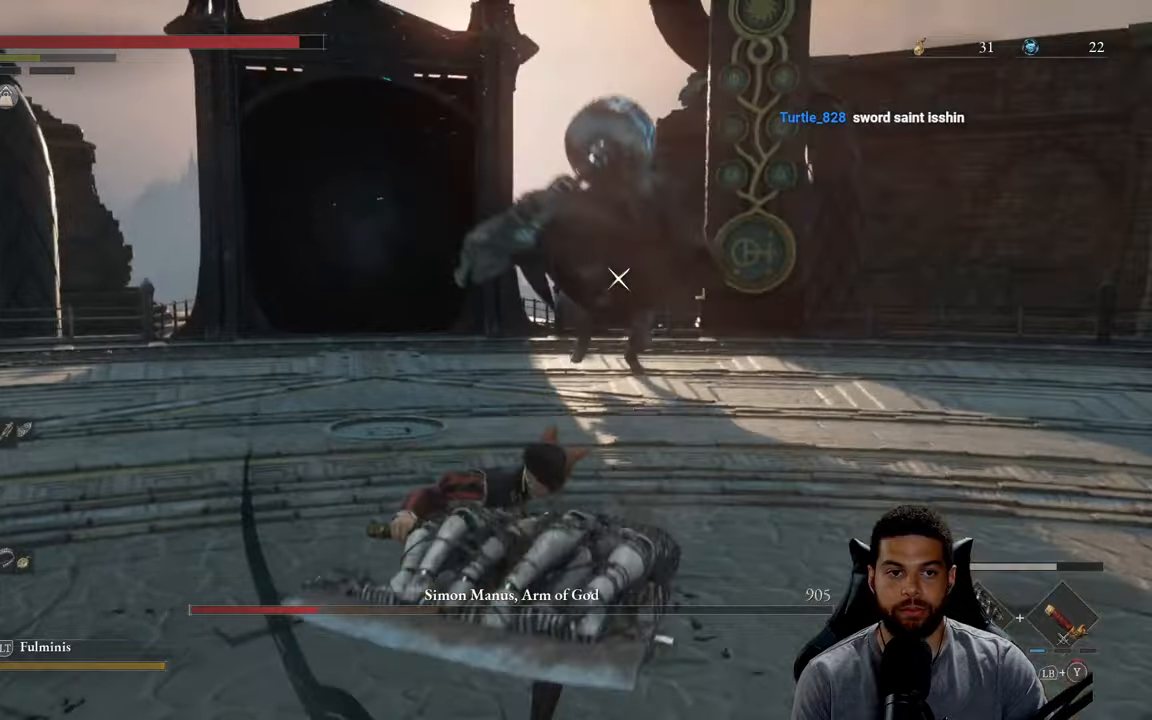
{"buttons": ["B"], "left_stick": "up-right", "right_stick": "center", "events": [[67, "B", "down"]]}
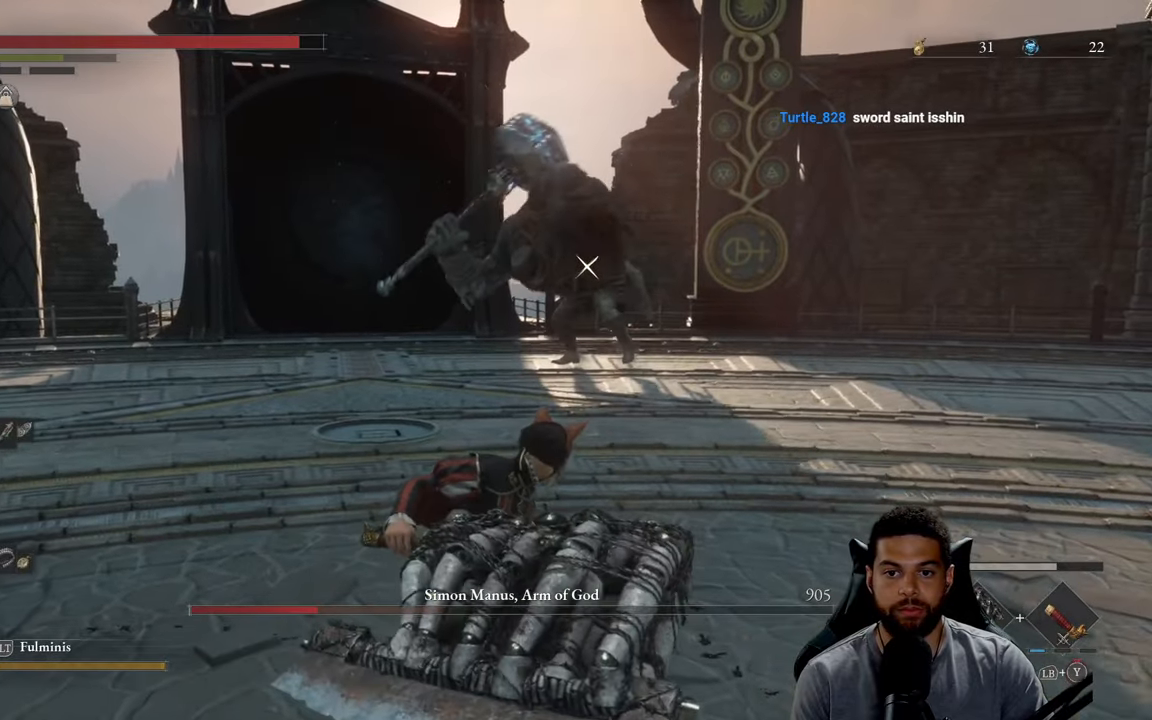
{"buttons": [], "left_stick": "up-right", "right_stick": "center", "events": [[434, "B", "up"]]}
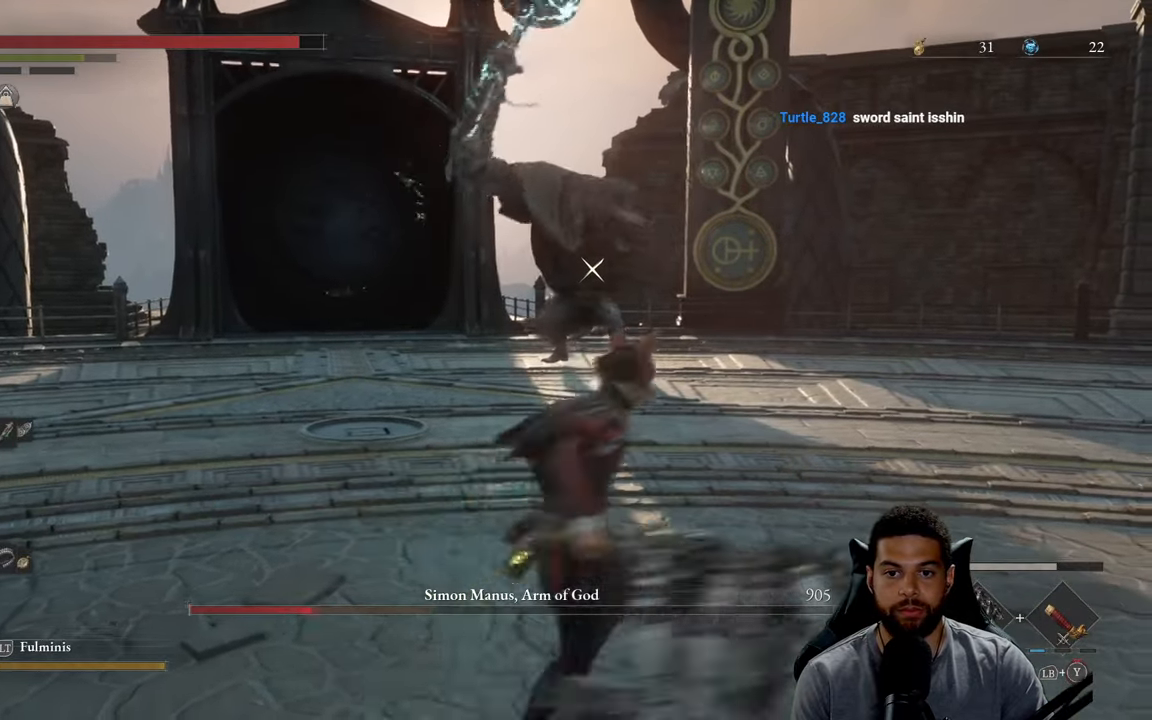
{"buttons": ["B"], "left_stick": "up-right", "right_stick": "center", "events": [[500, "B", "down"]]}
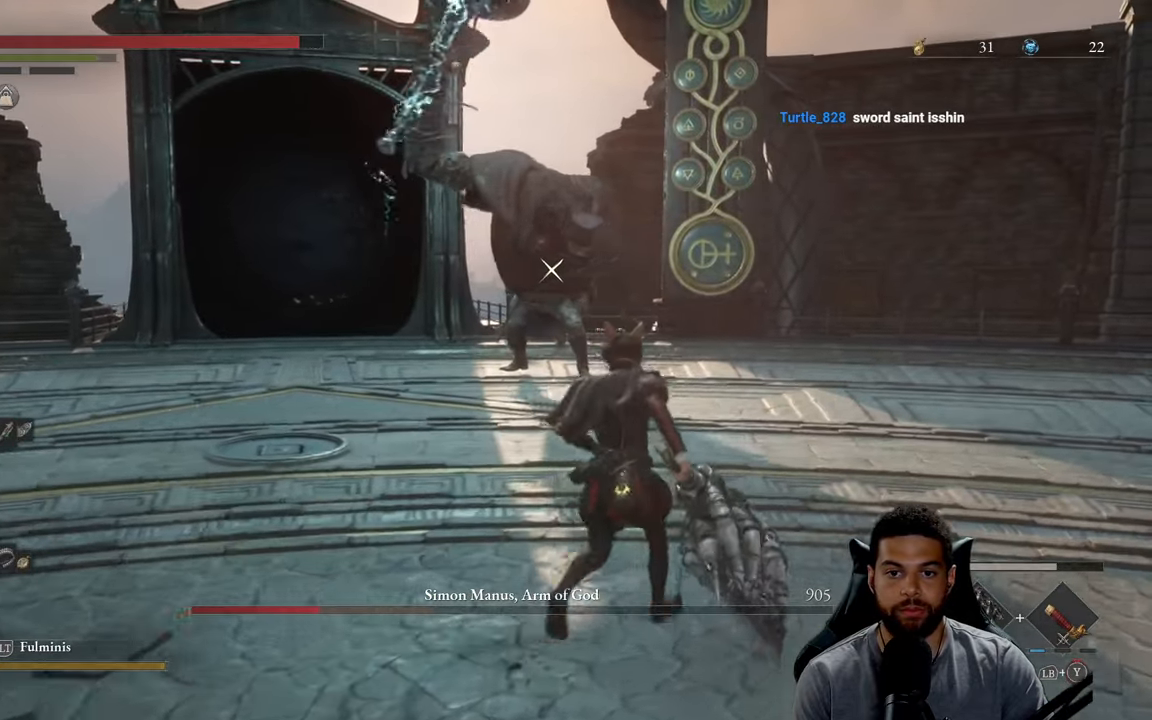
{"buttons": ["B"], "left_stick": "up-right", "right_stick": "center", "events": []}
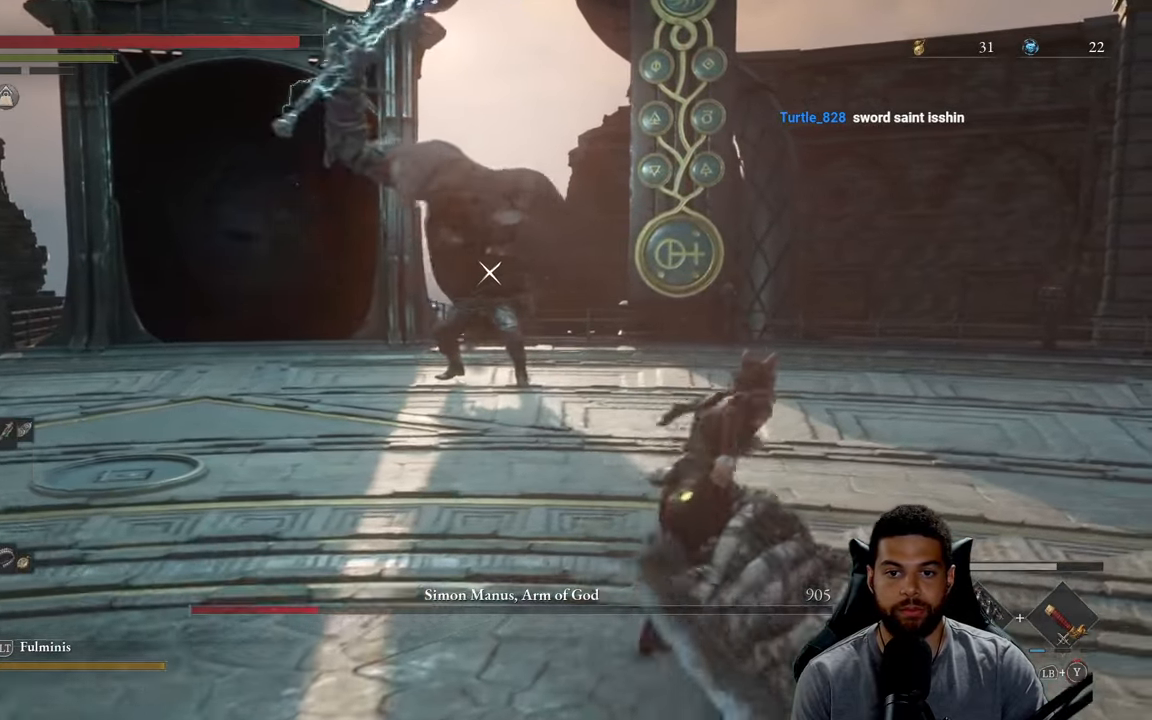
{"buttons": ["B"], "left_stick": "up-right", "right_stick": "center", "events": []}
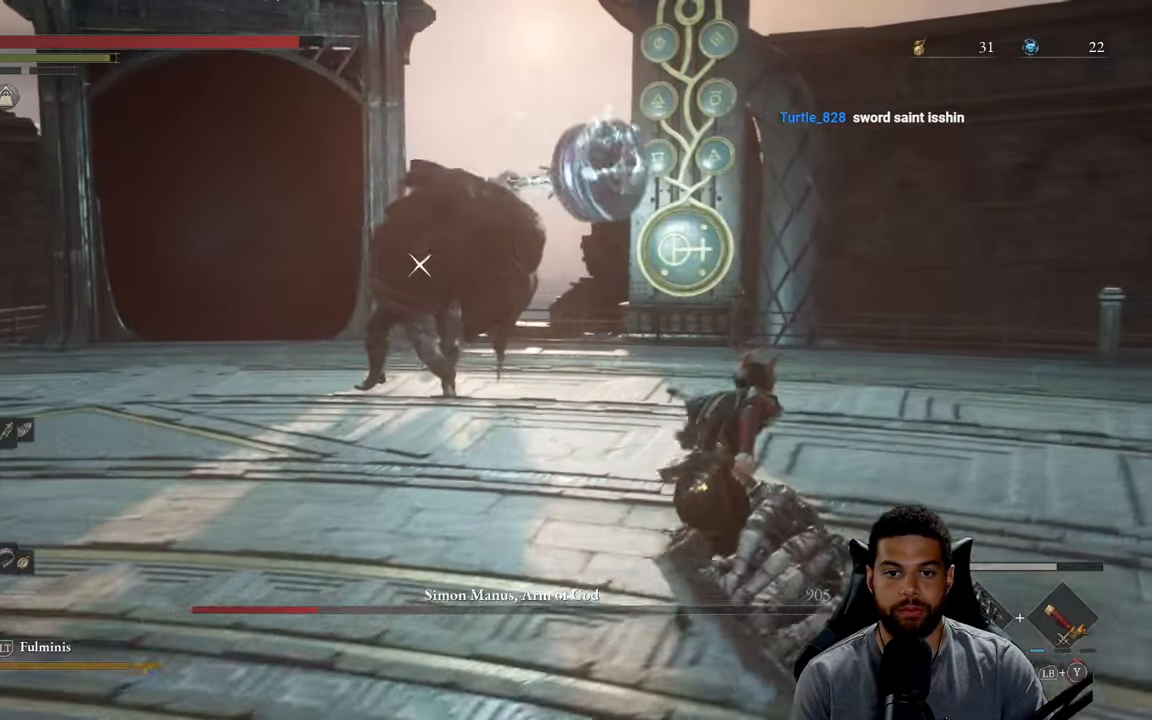
{"buttons": [], "left_stick": "up-right", "right_stick": "center", "events": [[317, "B", "up"]]}
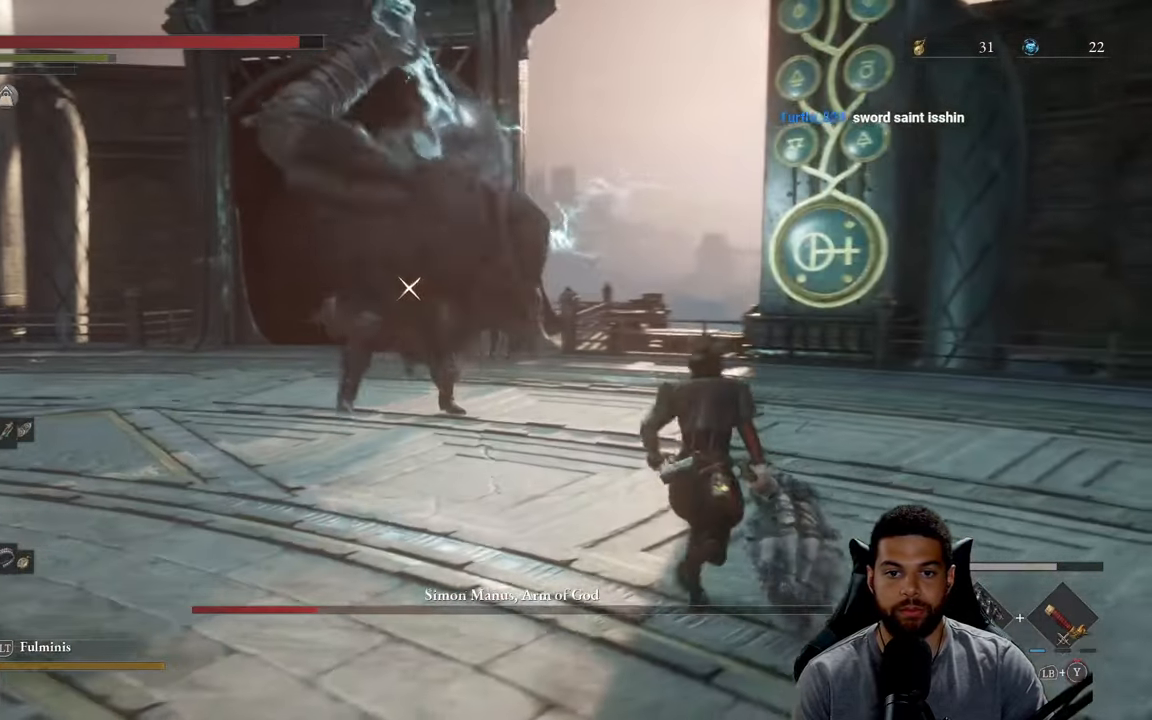
{"buttons": [], "left_stick": "up-right", "right_stick": "center", "events": [[150, "L1", "down"], [284, "L1", "up"]]}
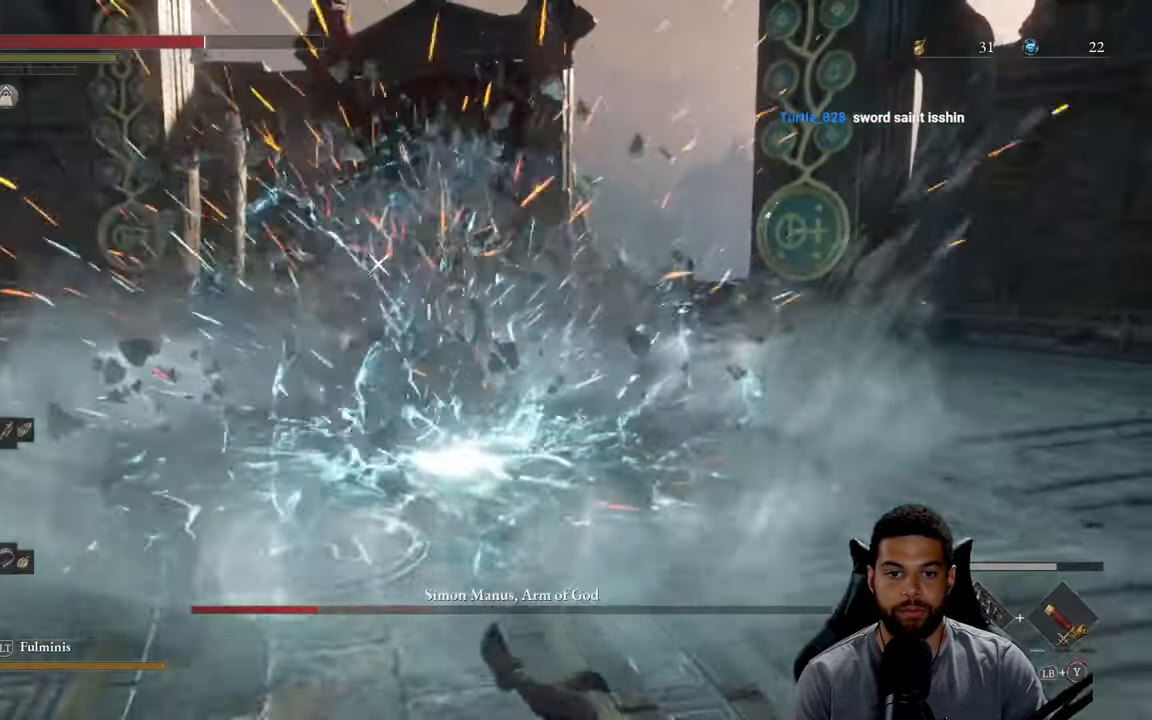
{"buttons": ["B"], "left_stick": "down-right", "right_stick": "center", "events": [[134, "B", "down"], [200, "left_stick", "right"], [217, "B", "up"], [284, "B", "down"], [367, "left_stick", "down-right"], [400, "B", "up"], [467, "B", "down"]]}
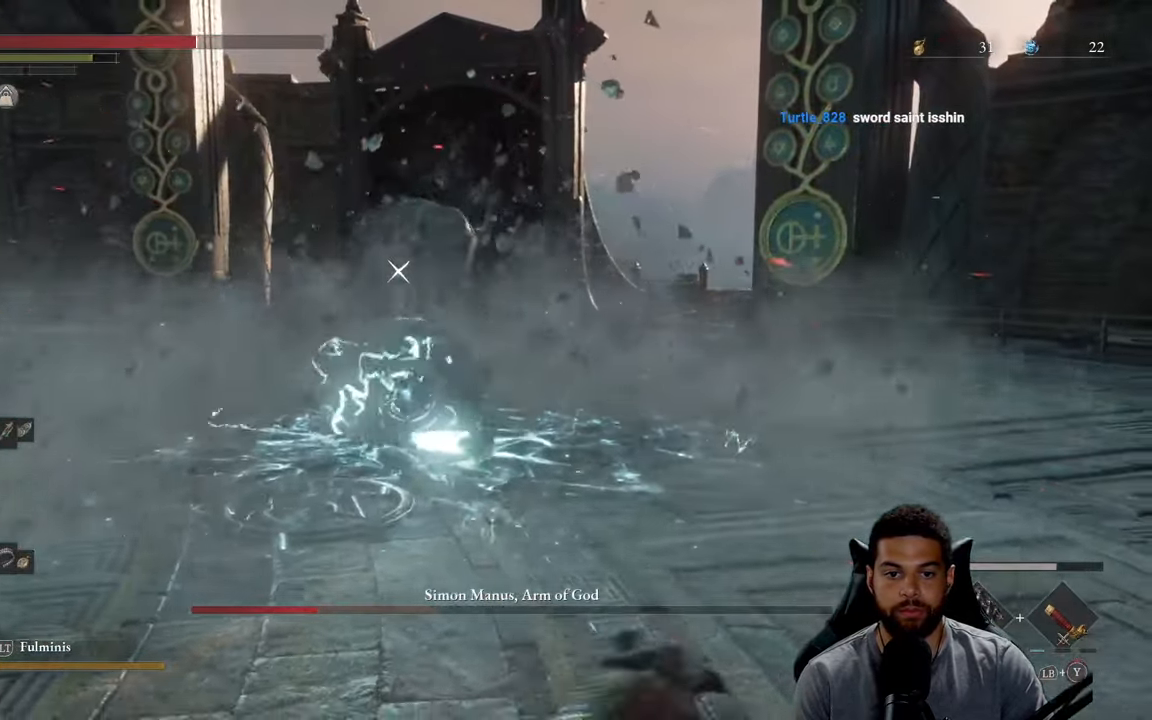
{"buttons": ["B"], "left_stick": "right", "right_stick": "center", "events": [[67, "B", "up"], [150, "B", "down"], [250, "B", "up"], [317, "B", "down"], [367, "left_stick", "right"], [434, "B", "up"], [500, "B", "down"]]}
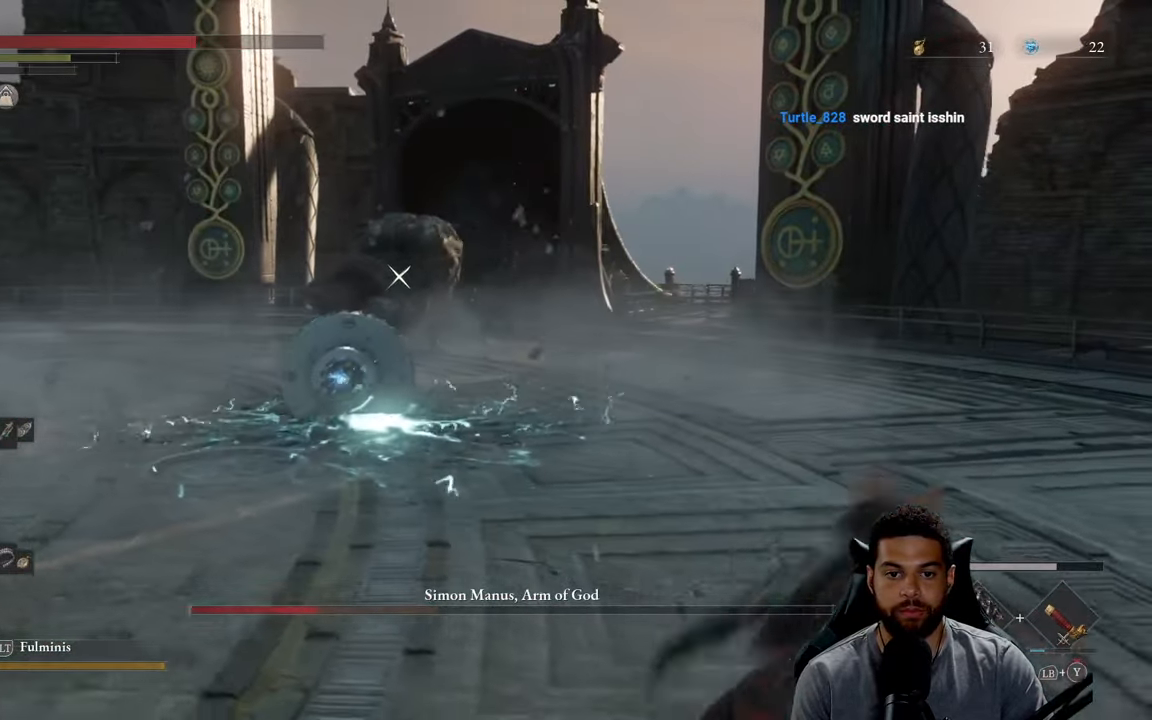
{"buttons": ["B"], "left_stick": "up-right", "right_stick": "center", "events": [[366, "left_stick", "up-right"]]}